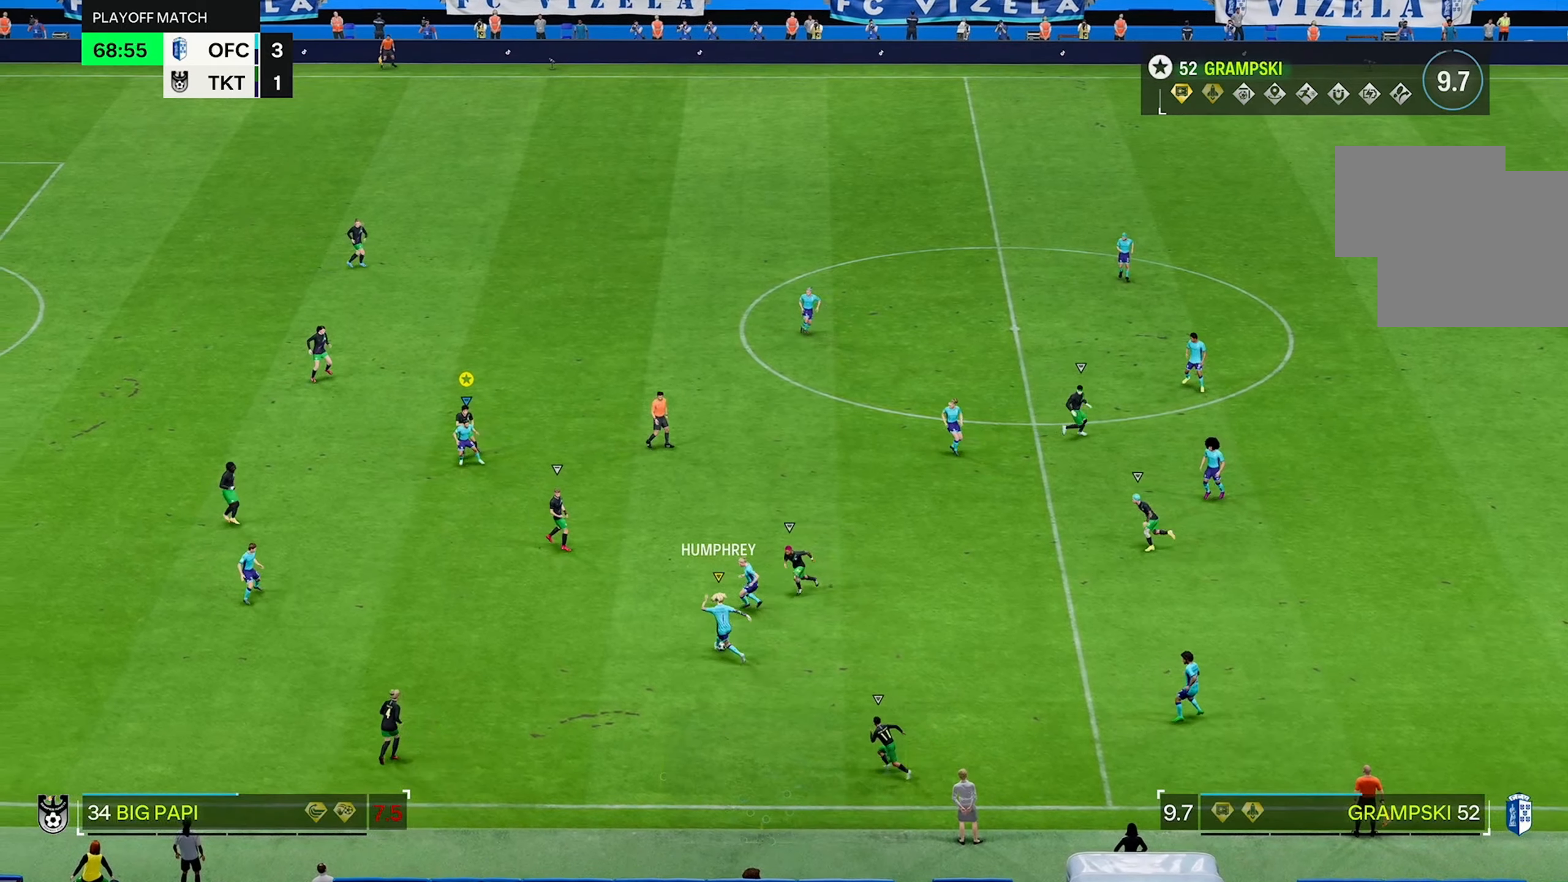
Gameplay with a controller (Xbox layout); each line is a JSON object with the inputs held at the frame after it (dt_ms = milliseconds from this image to that frame). "events" lists button and stick changes between this image and that frame as [ms after this image, input, new state], when the widget could be followed in between. Not read: L3 R2 R3.
{"dt_ms": 500, "buttons": [], "left_stick": "left", "right_stick": "center"}
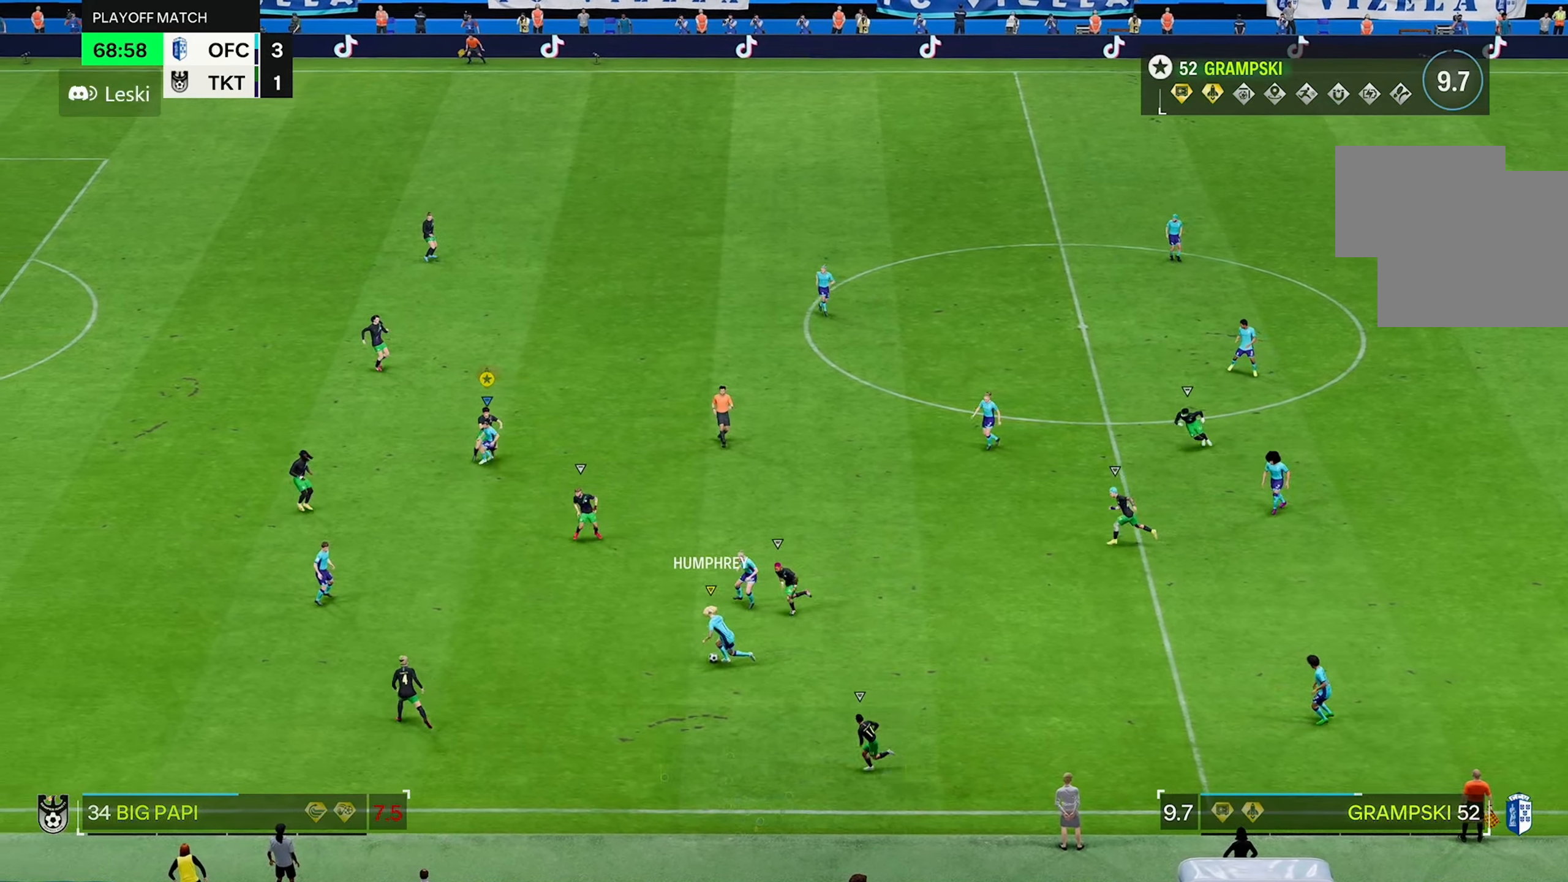
{"dt_ms": 500, "buttons": [], "left_stick": "left", "right_stick": "center"}
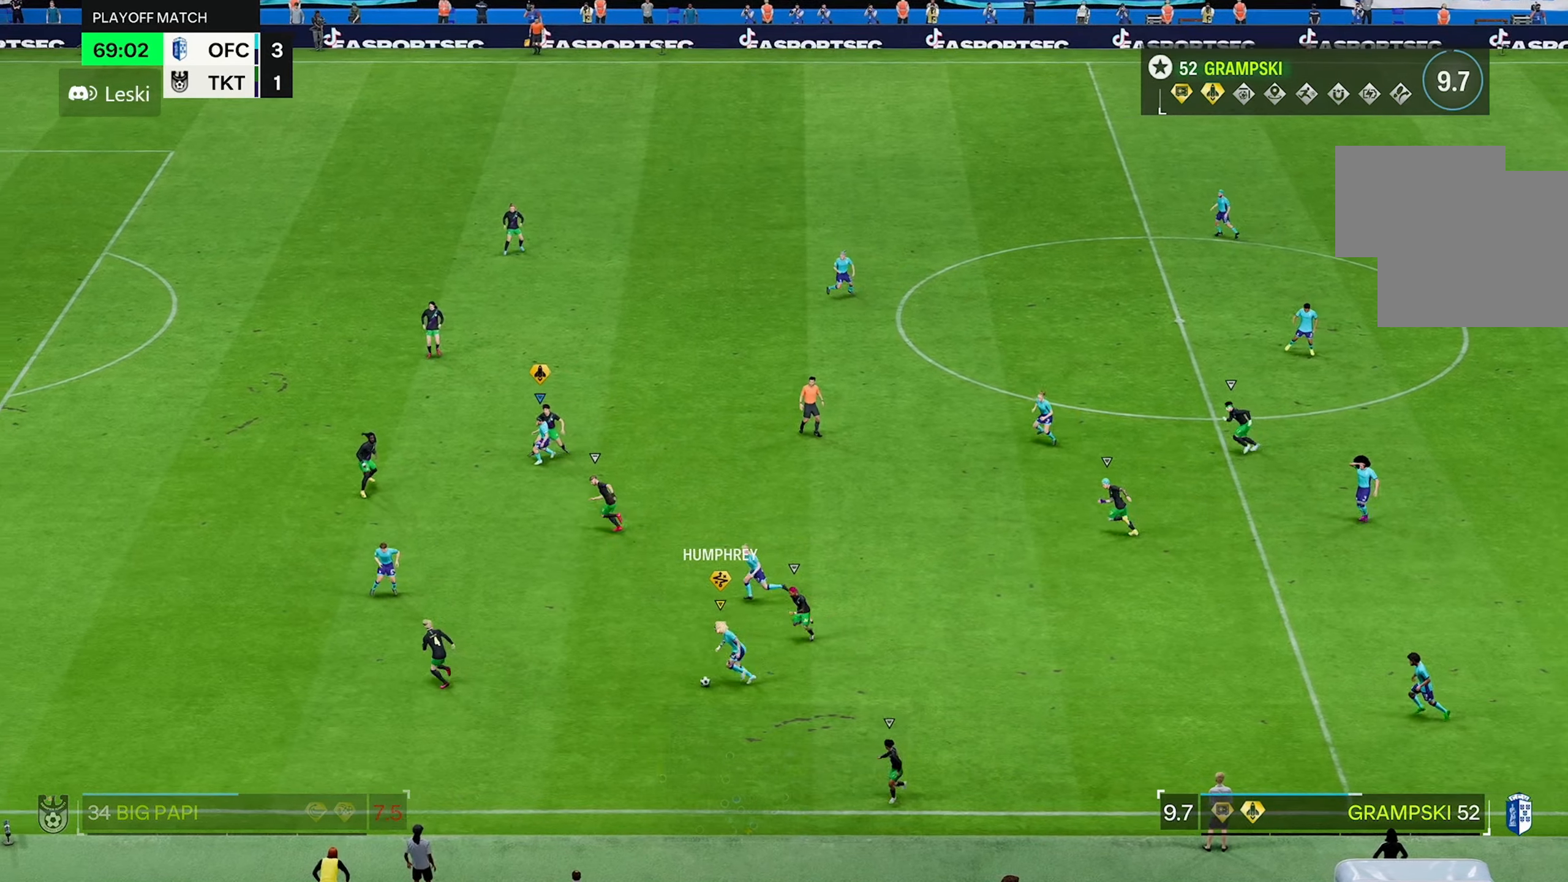
{"dt_ms": 500, "buttons": [], "left_stick": "up-left", "right_stick": "center", "events": [[117, "left_stick", "down-left"], [350, "left_stick", "up-left"]]}
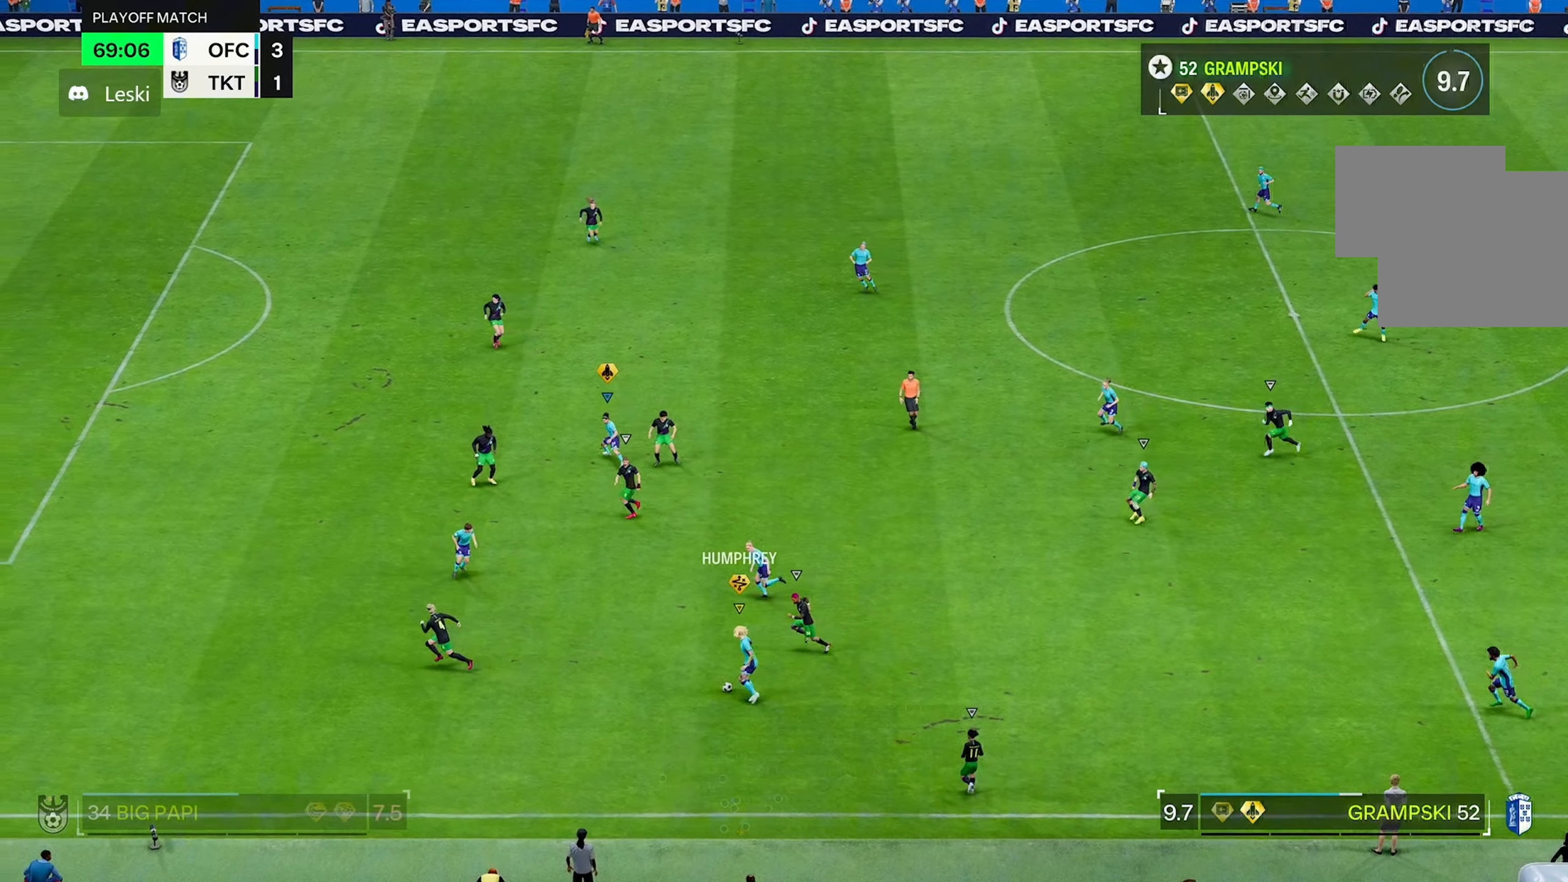
{"dt_ms": 500, "buttons": [], "left_stick": "up-left", "right_stick": "center", "events": []}
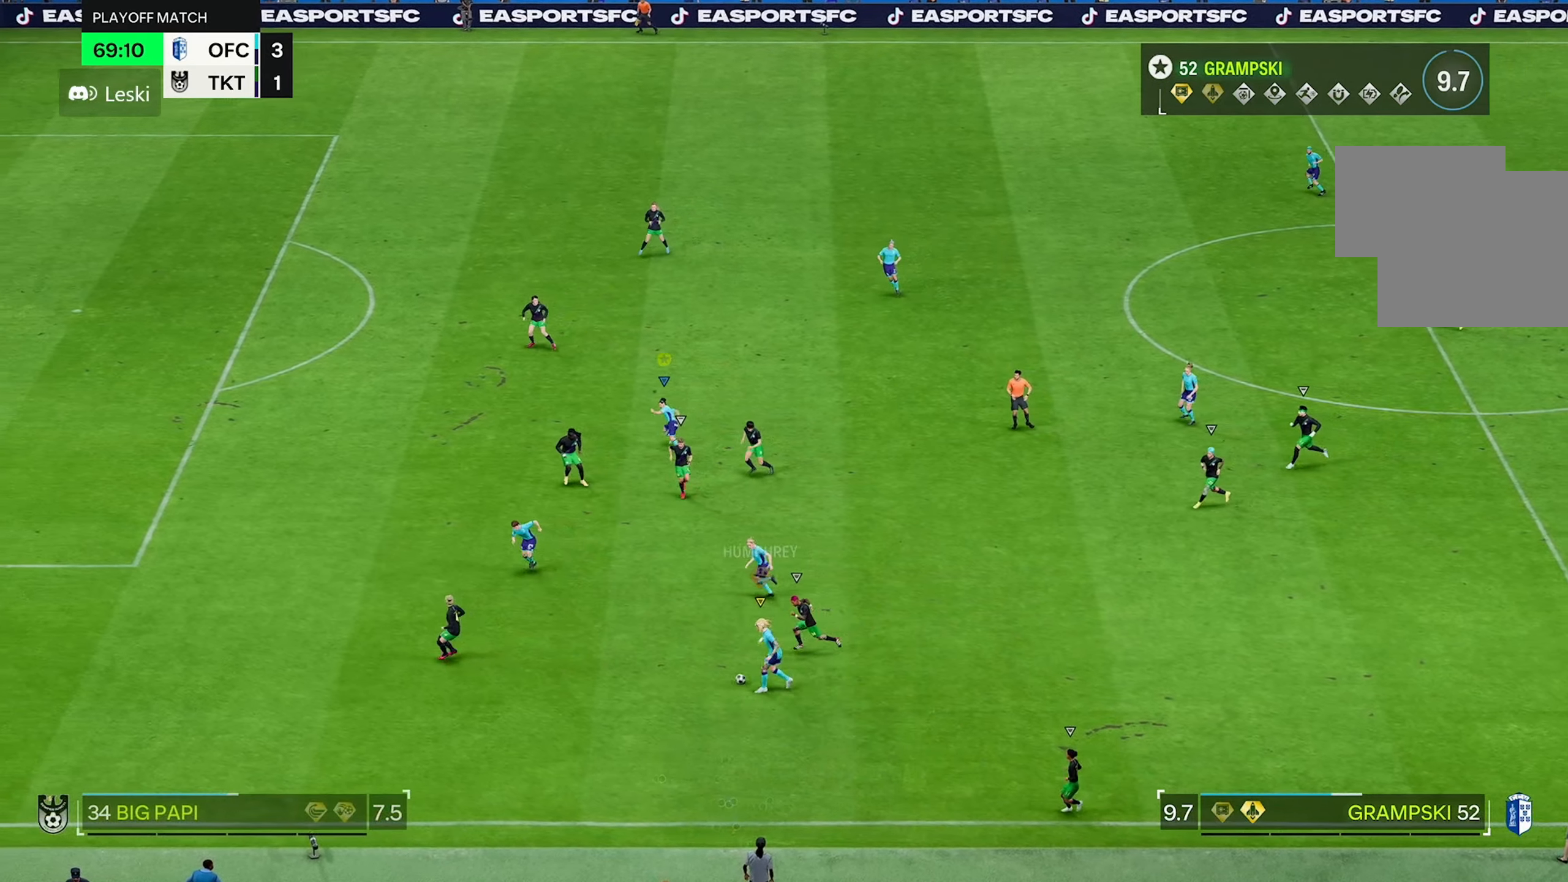
{"dt_ms": 500, "buttons": [], "left_stick": "up-left", "right_stick": "center", "events": []}
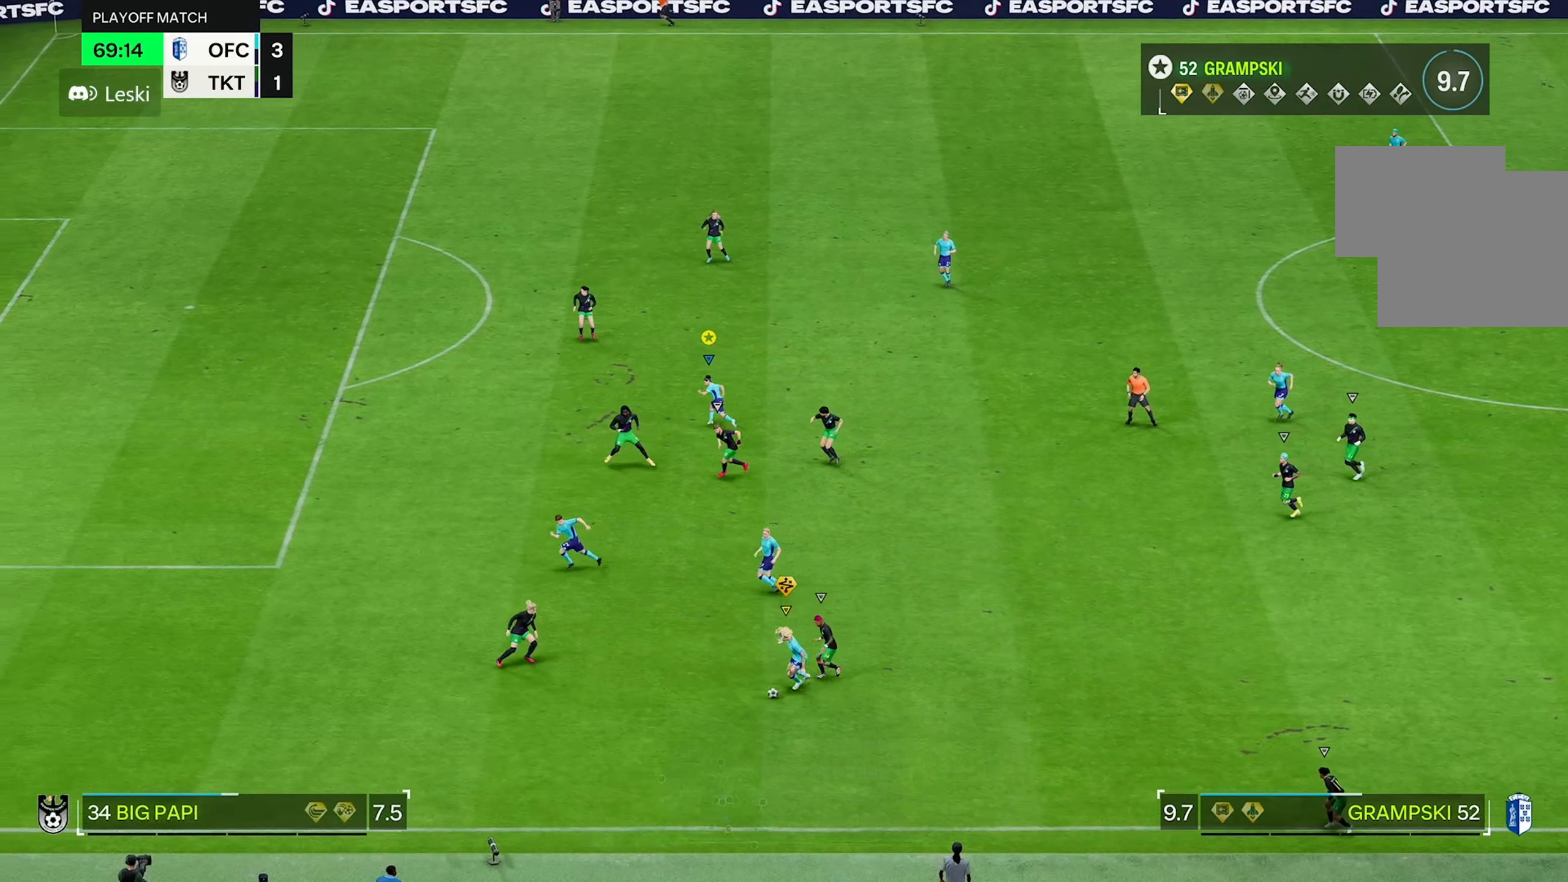
{"dt_ms": 500, "buttons": [], "left_stick": "up-left", "right_stick": "center", "events": []}
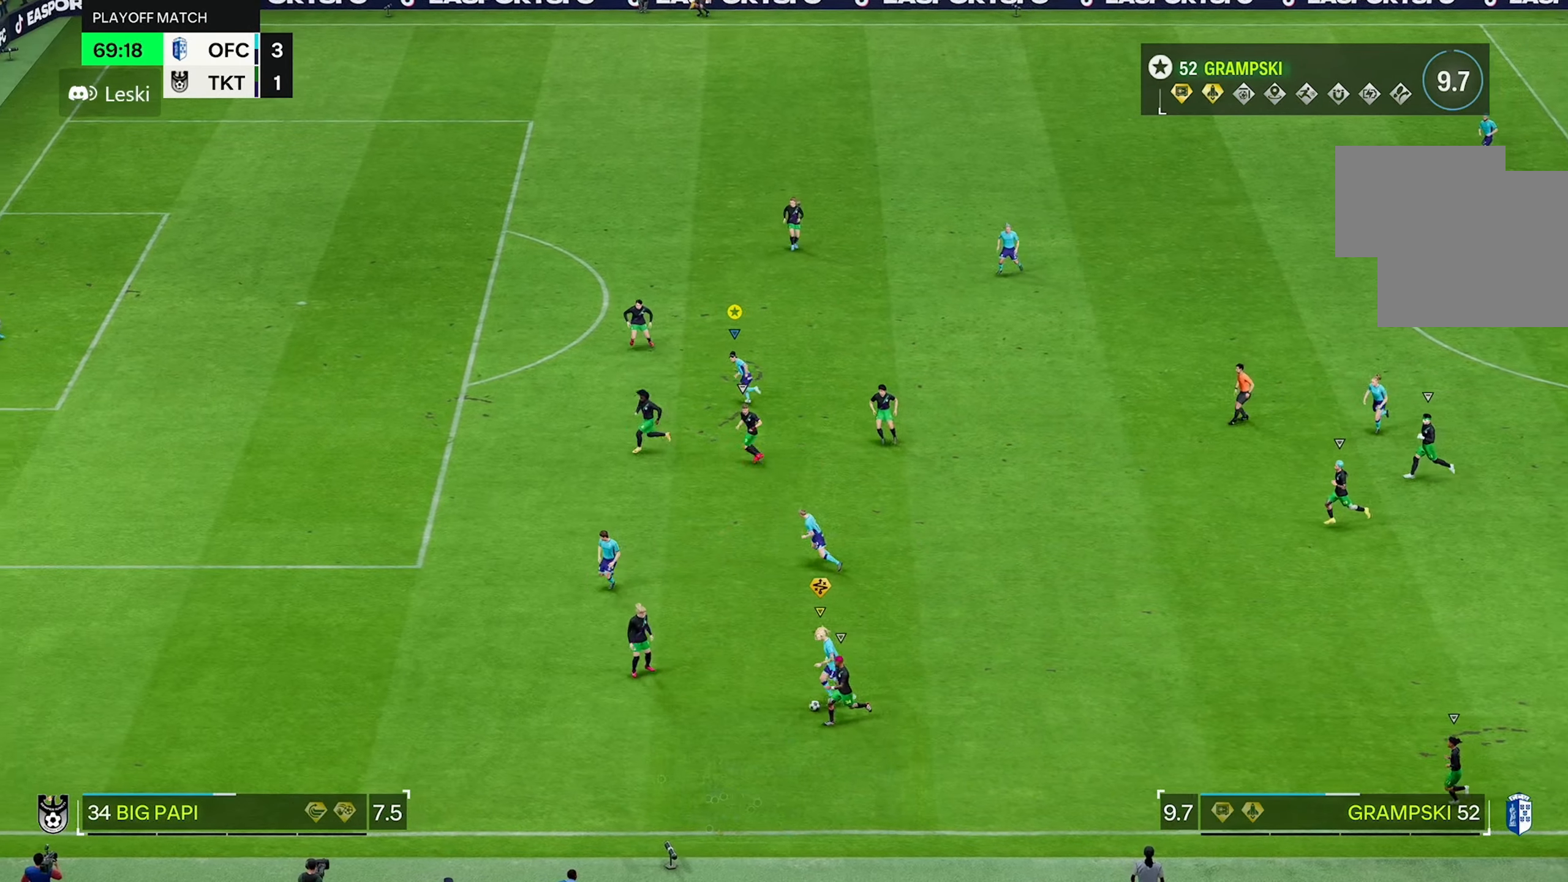
{"dt_ms": 500, "buttons": [], "left_stick": "up-left", "right_stick": "center", "events": []}
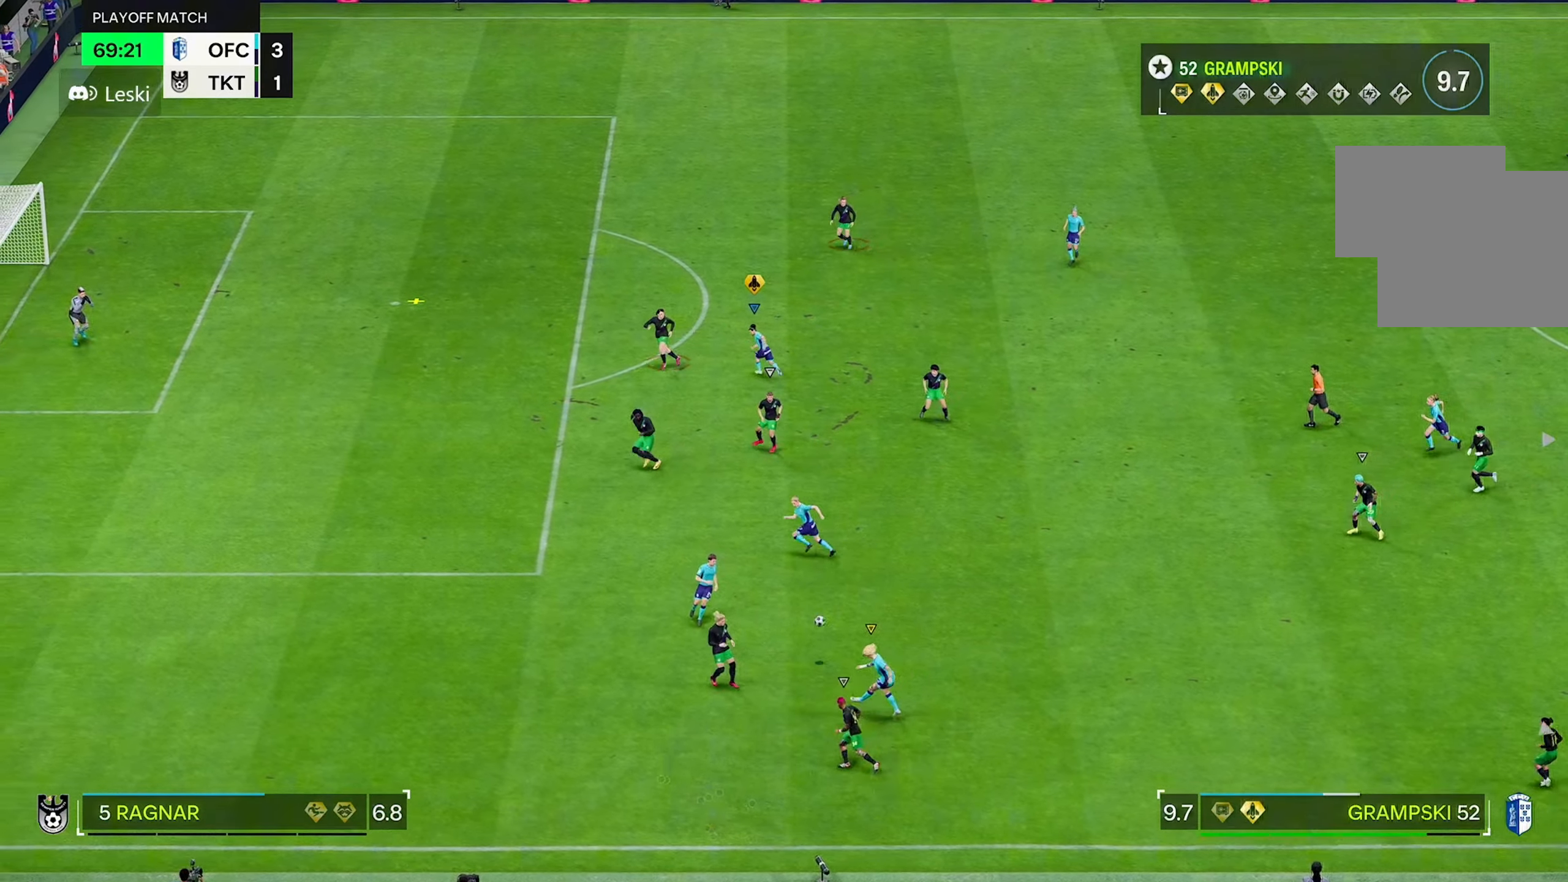
{"dt_ms": 500, "buttons": [], "left_stick": "up-left", "right_stick": "center", "events": []}
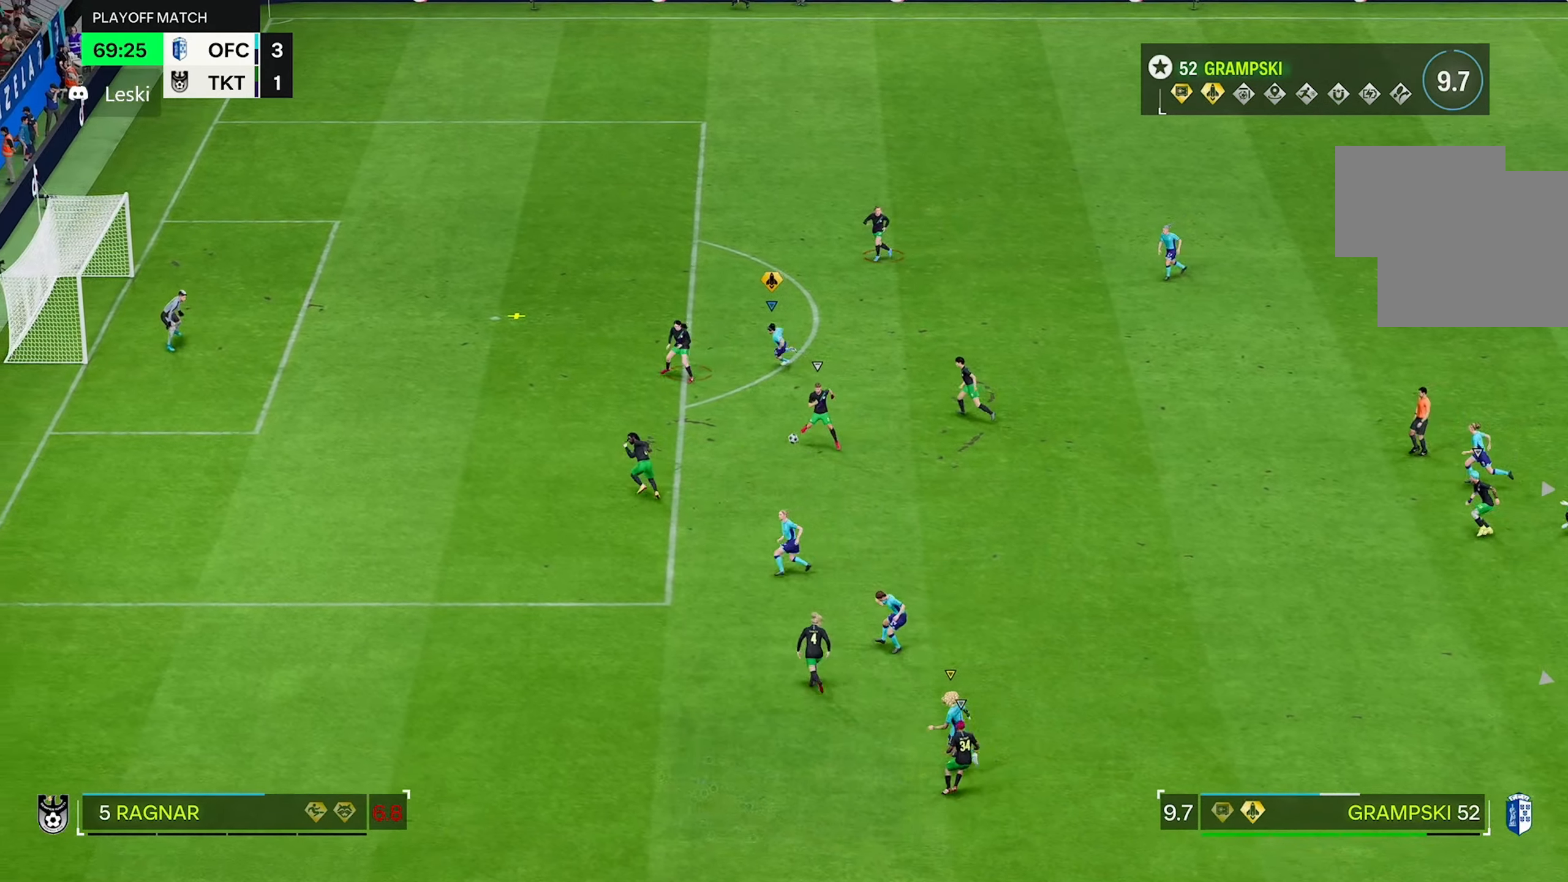
{"dt_ms": 1000, "buttons": [], "left_stick": "up-left", "right_stick": "center"}
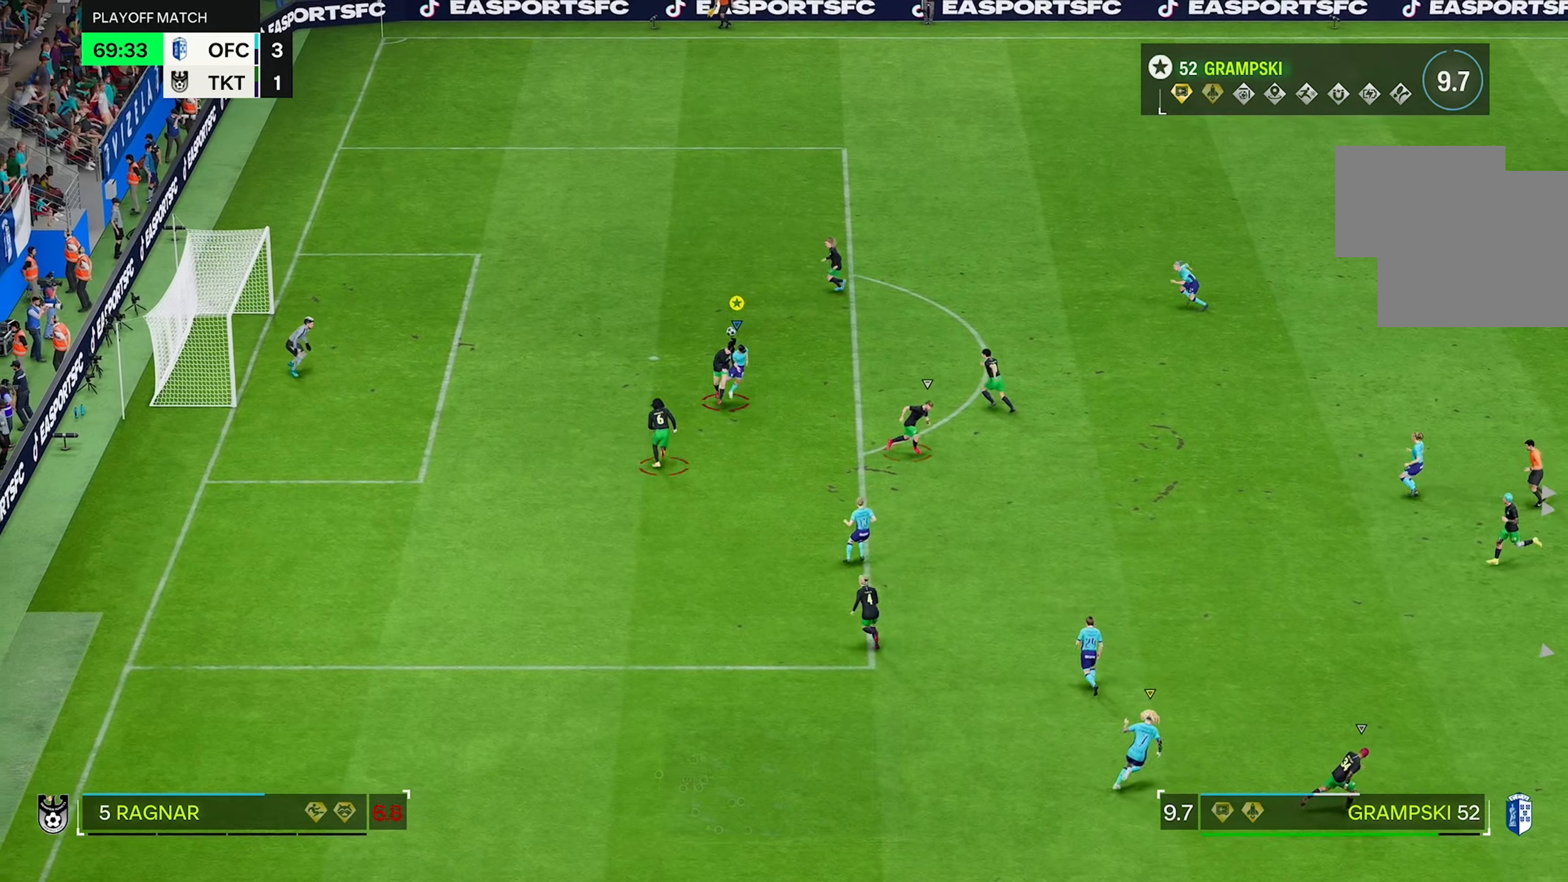
{"dt_ms": 500, "buttons": [], "left_stick": "up-left", "right_stick": "center", "events": []}
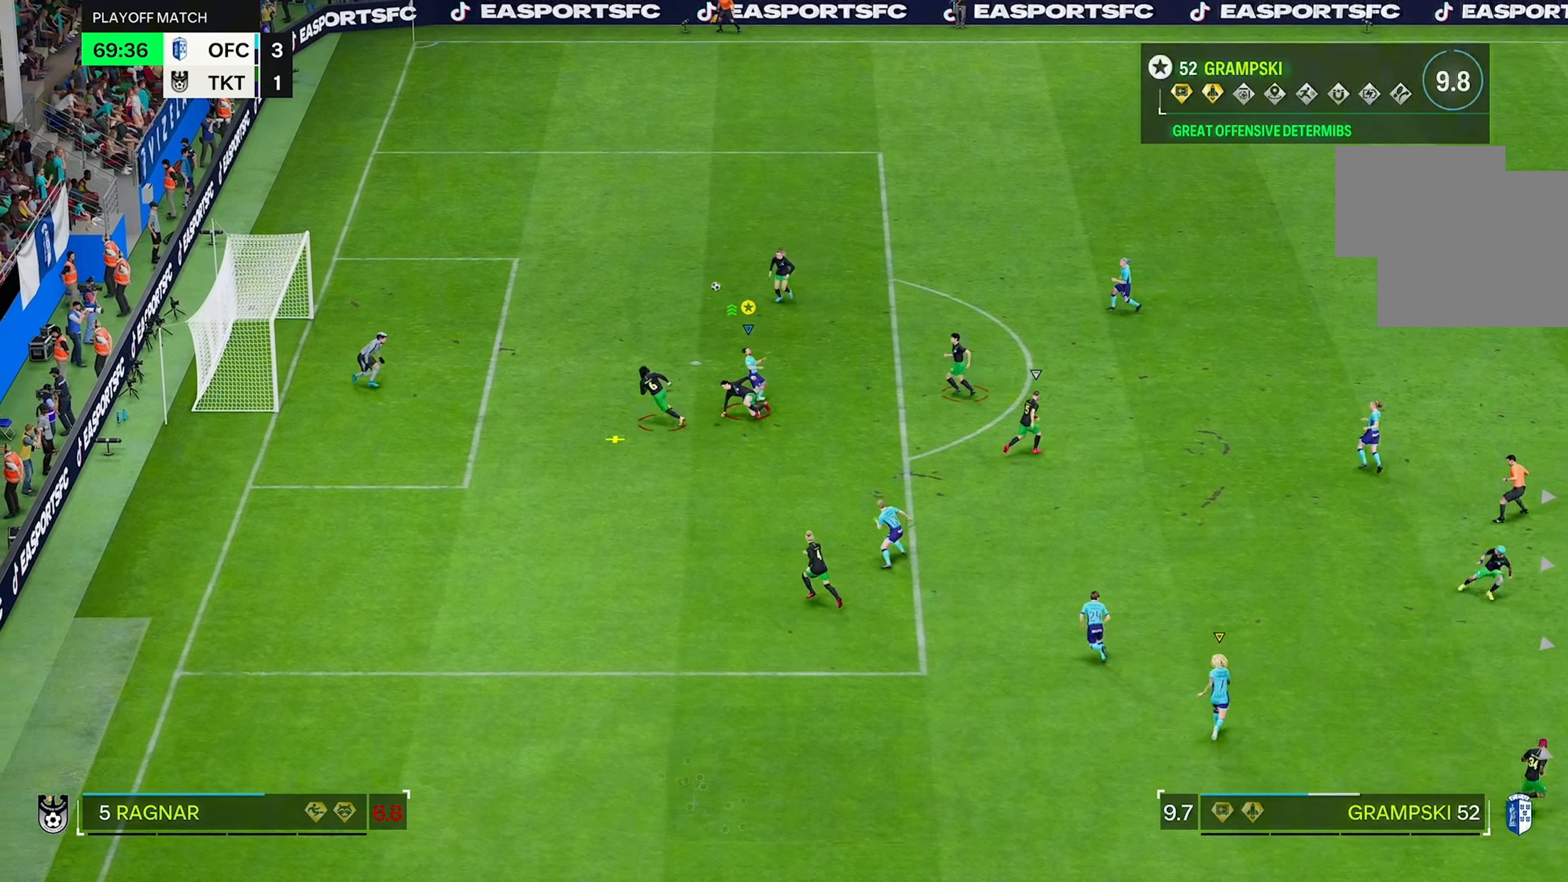
{"dt_ms": 500, "buttons": [], "left_stick": "down-left", "right_stick": "center", "events": [[150, "left_stick", "left"], [416, "left_stick", "down-left"]]}
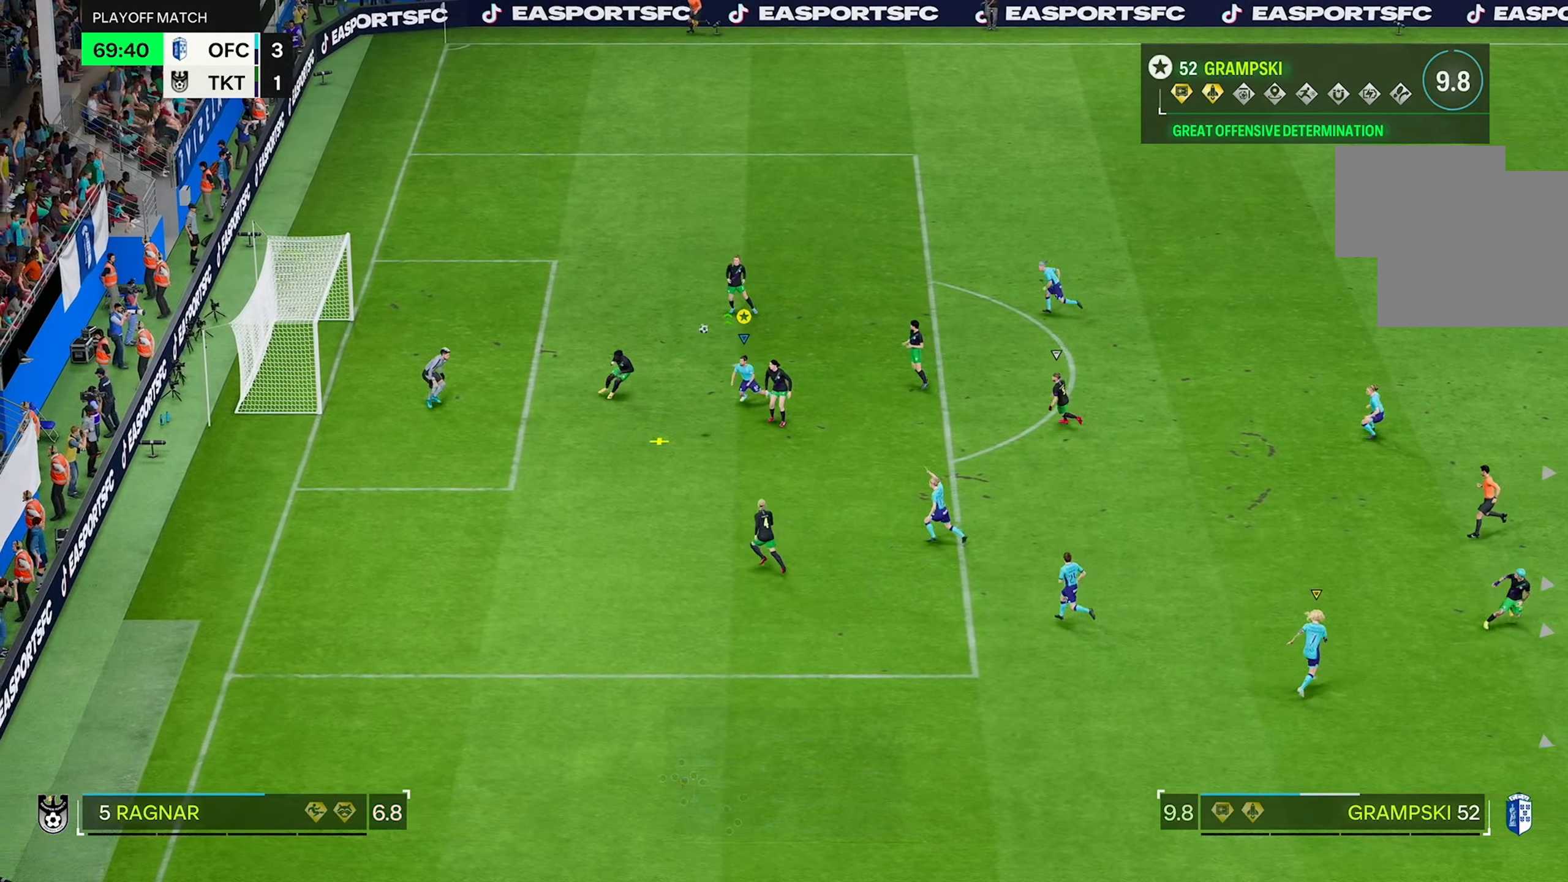
{"dt_ms": 500, "buttons": [], "left_stick": "up-left", "right_stick": "center"}
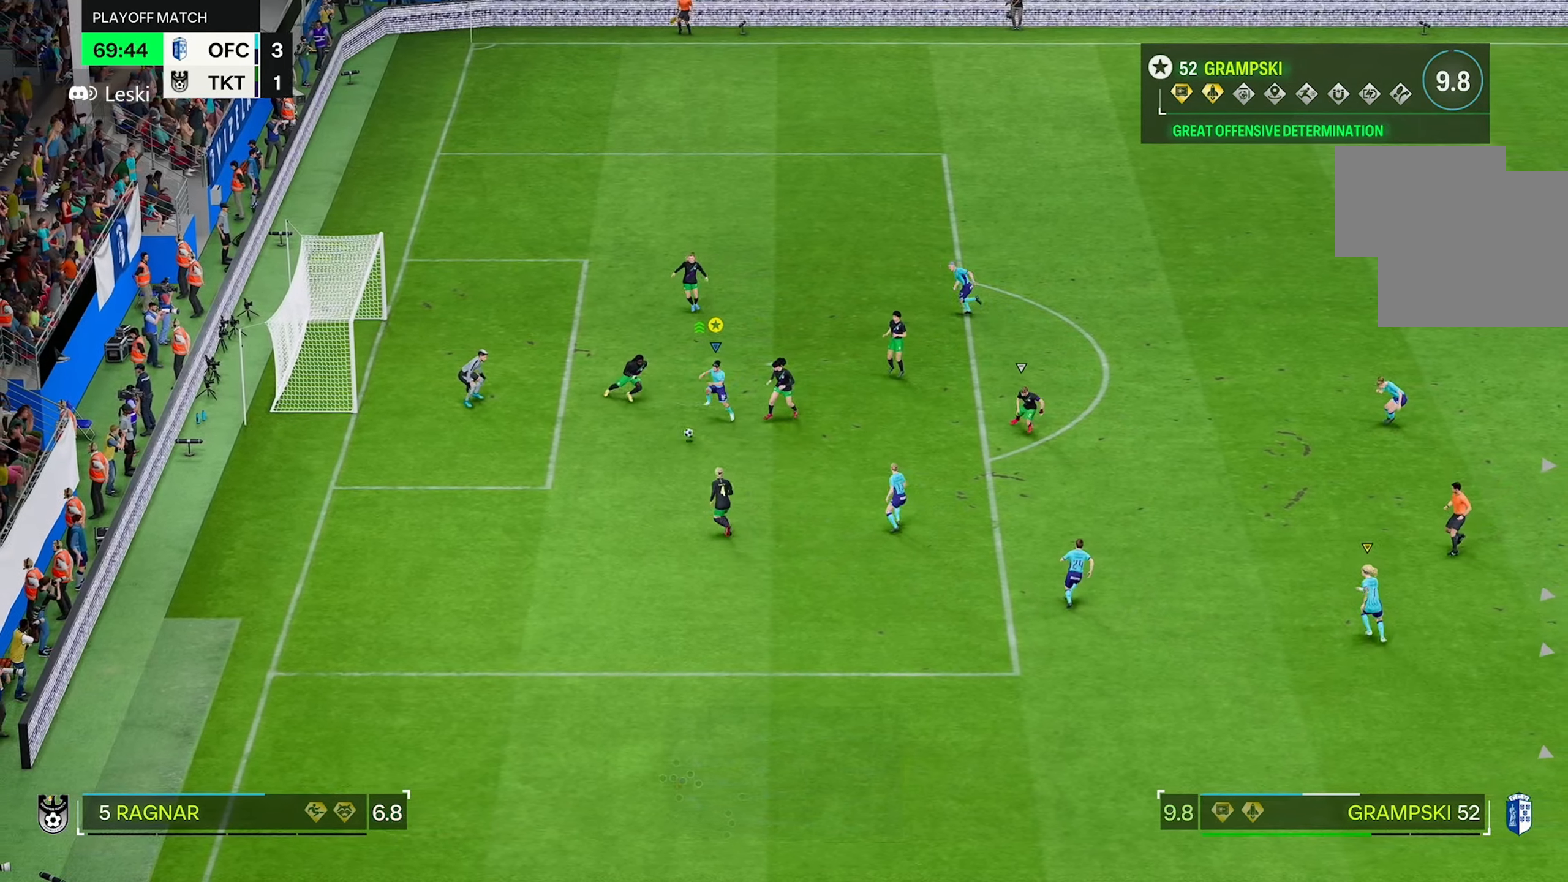
{"dt_ms": 500, "buttons": [], "left_stick": "up-left", "right_stick": "center", "events": []}
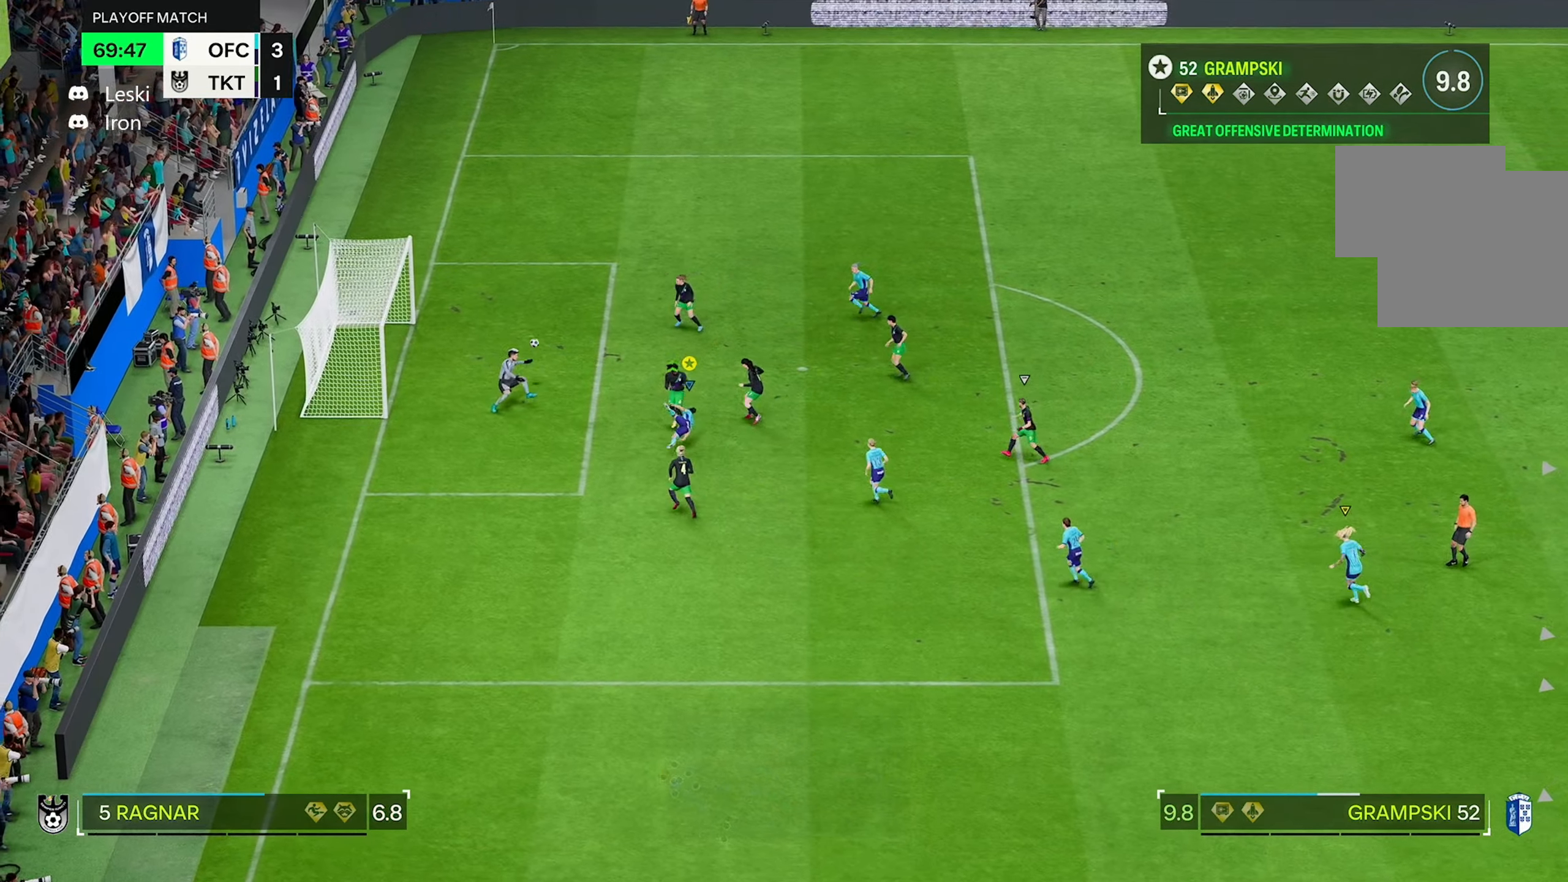
{"dt_ms": 500, "buttons": [], "left_stick": "up-left", "right_stick": "center", "events": []}
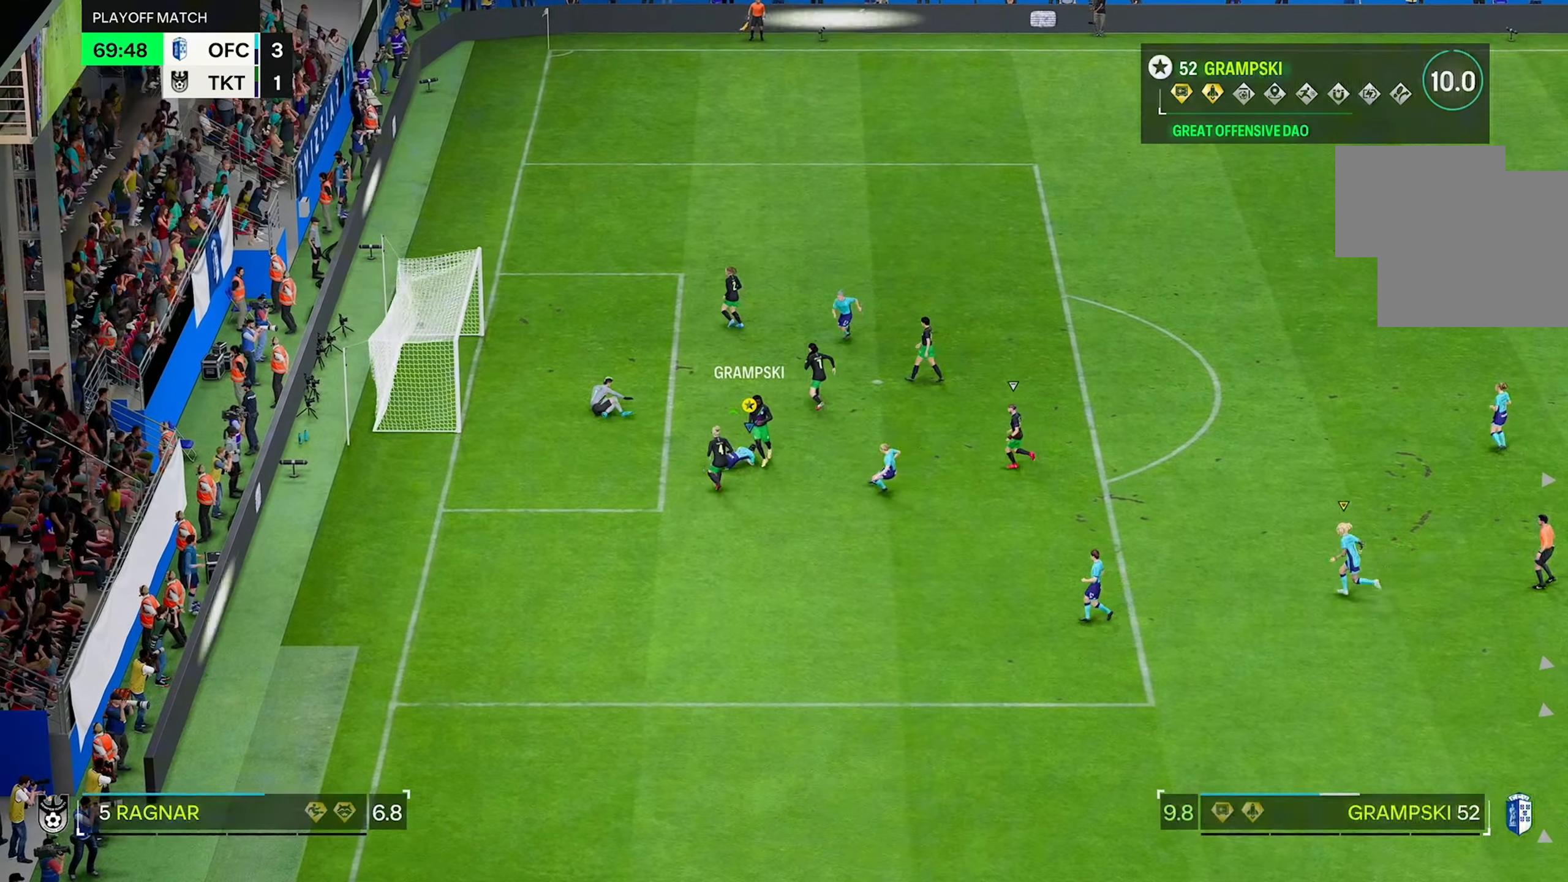
{"dt_ms": 500, "buttons": [], "left_stick": "left", "right_stick": "center", "events": [[166, "left_stick", "left"]]}